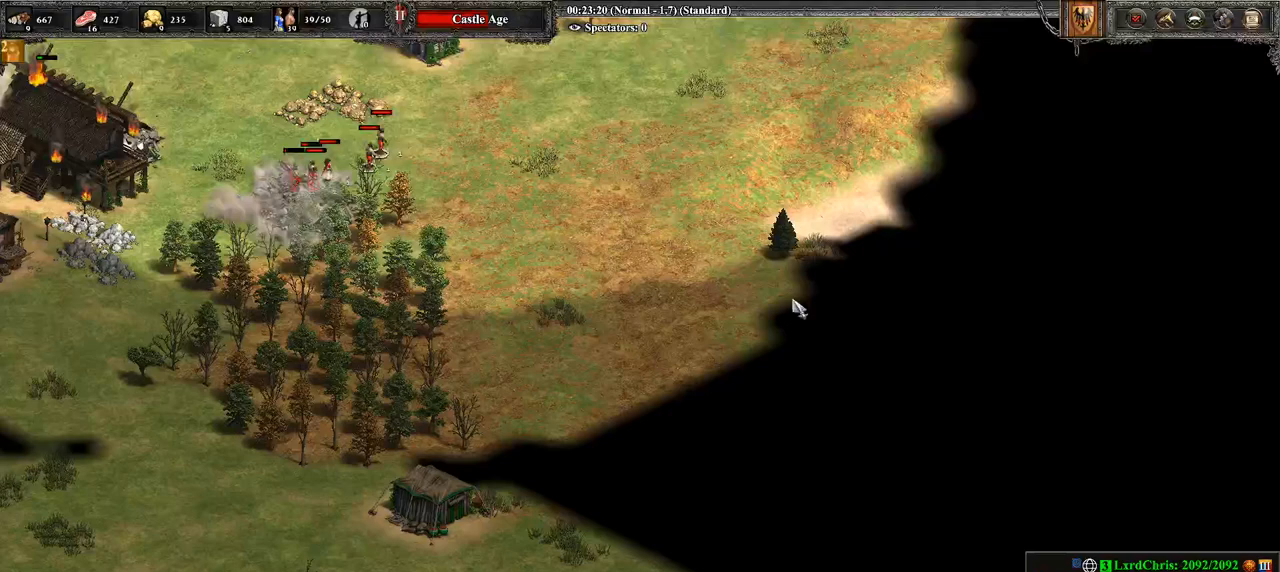
Gameplay with a controller (PlayStation layout); each line is a JSON object with the inputs held at the frame after it. "events" lists button and stick changes between this image and that frame as [ms after this image, input, new state], when the widget could be followed in between.
{"buttons": [], "left_stick": "right", "right_stick": "center", "events": [[36, "left_stick", "center"], [179, "CIRCLE", "down"], [286, "CIRCLE", "up"], [286, "left_stick", "down-right"], [393, "CIRCLE", "down"], [393, "left_stick", "right"], [500, "CIRCLE", "up"]]}
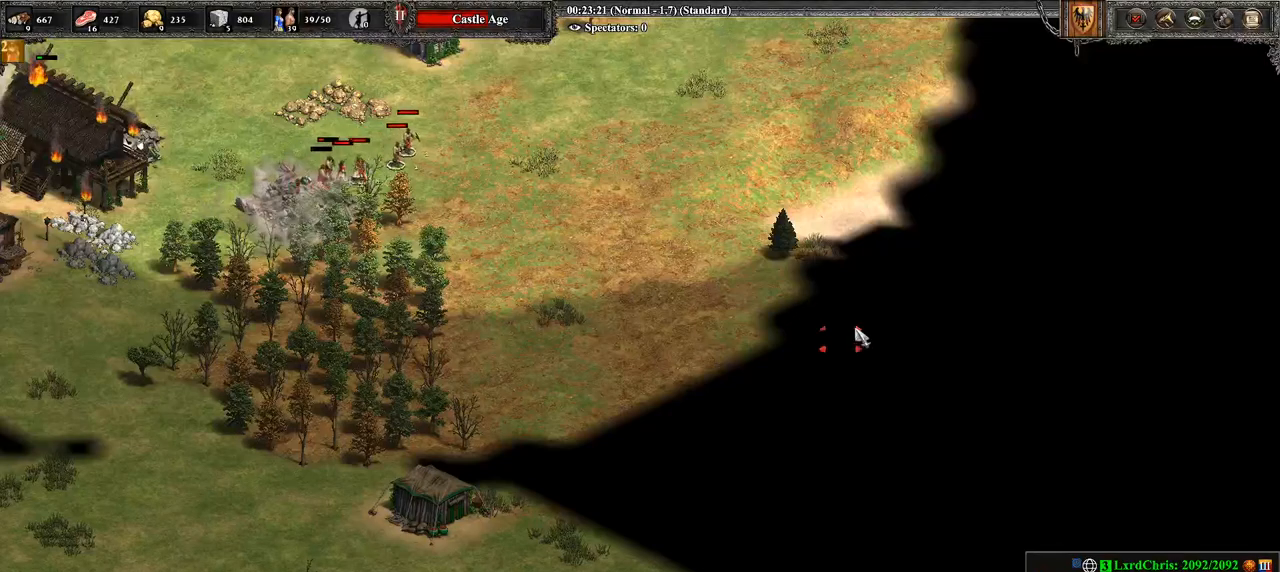
{"buttons": [], "left_stick": "center", "right_stick": "center", "events": [[107, "left_stick", "center"], [286, "right_stick", "left"], [464, "right_stick", "center"]]}
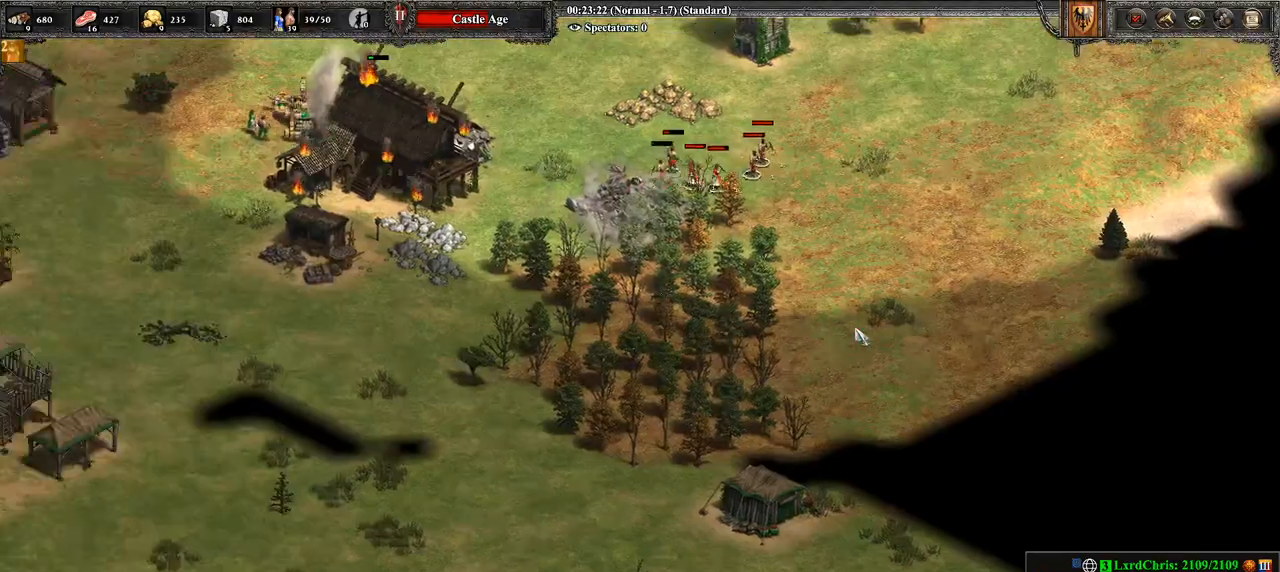
{"buttons": [], "left_stick": "center", "right_stick": "center", "events": []}
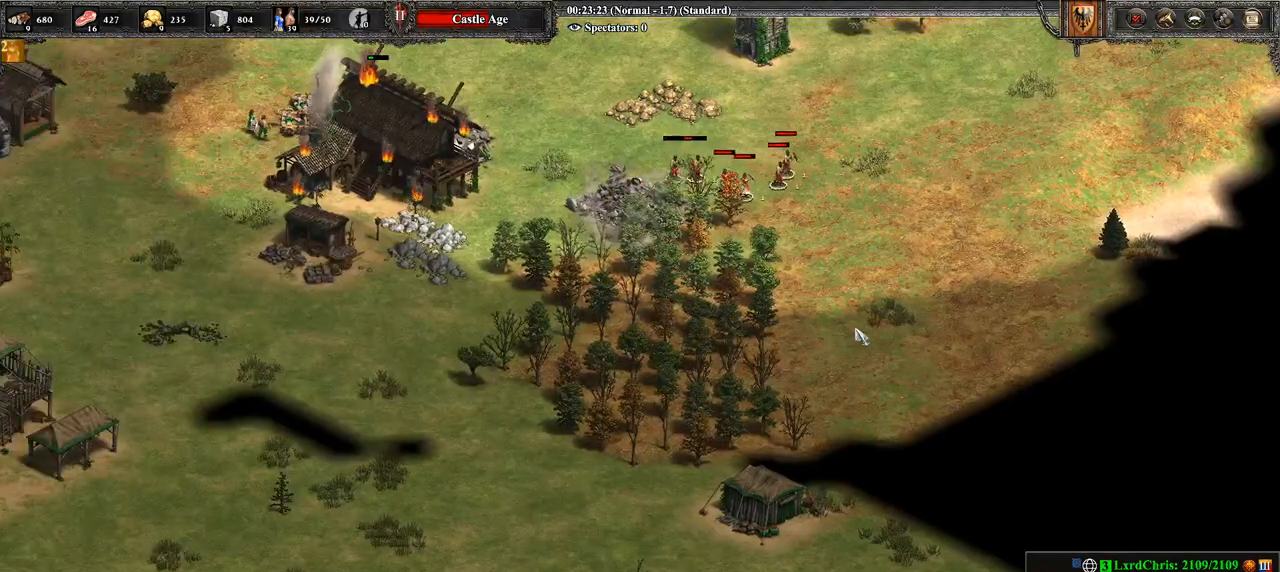
{"buttons": [], "left_stick": "center", "right_stick": "center", "events": []}
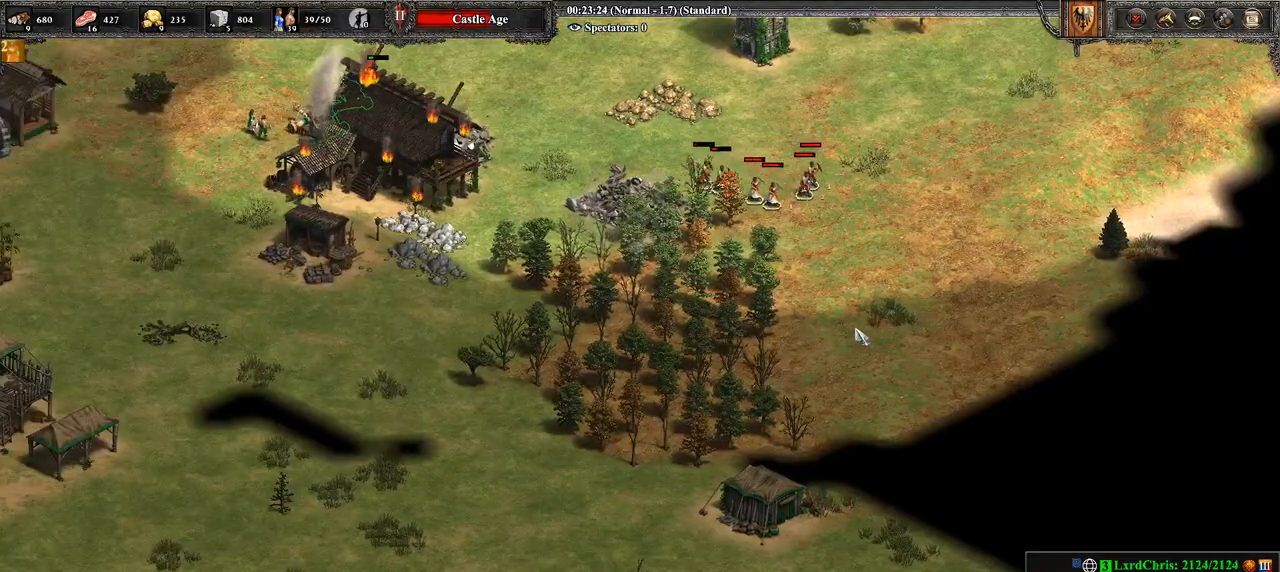
{"buttons": [], "left_stick": "center", "right_stick": "center", "events": [[393, "right_stick", "up"], [500, "right_stick", "center"]]}
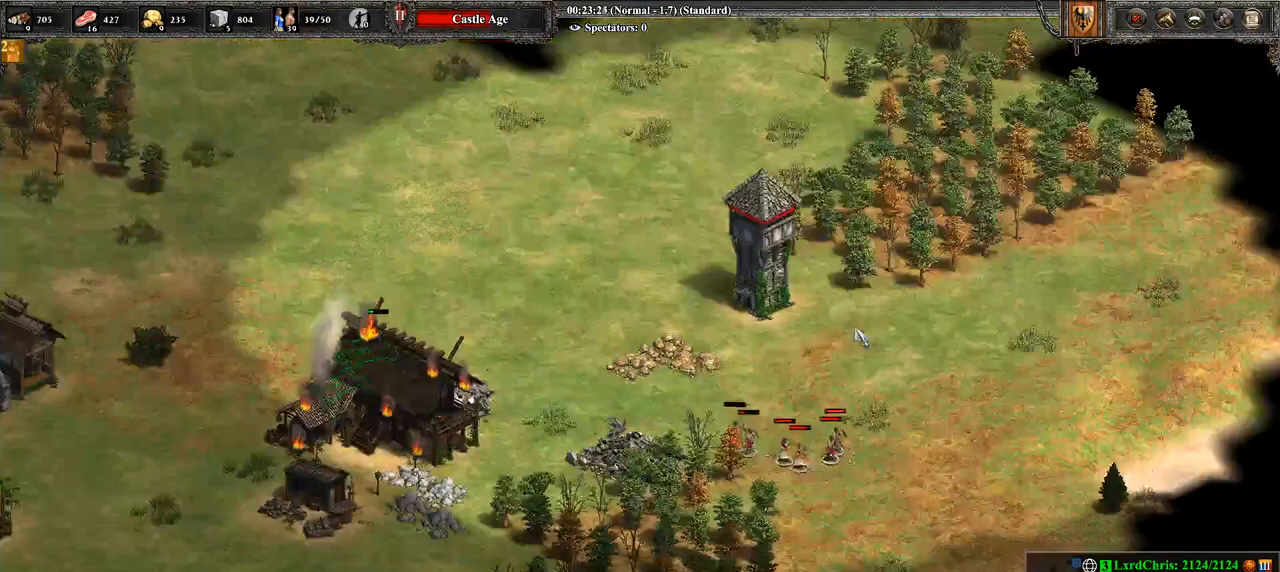
{"buttons": [], "left_stick": "center", "right_stick": "center", "events": [[286, "CIRCLE", "down"], [393, "CIRCLE", "up"]]}
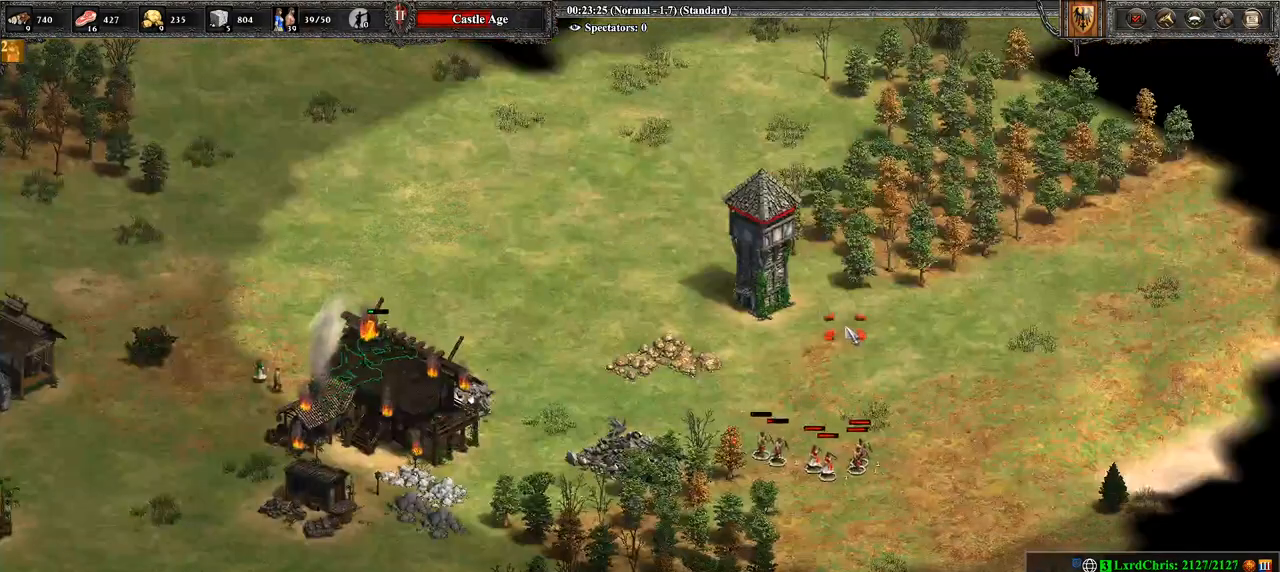
{"buttons": ["L1"], "left_stick": "center", "right_stick": "center", "events": [[36, "left_stick", "up-left"], [214, "left_stick", "up"], [429, "L1", "down"], [429, "left_stick", "center"]]}
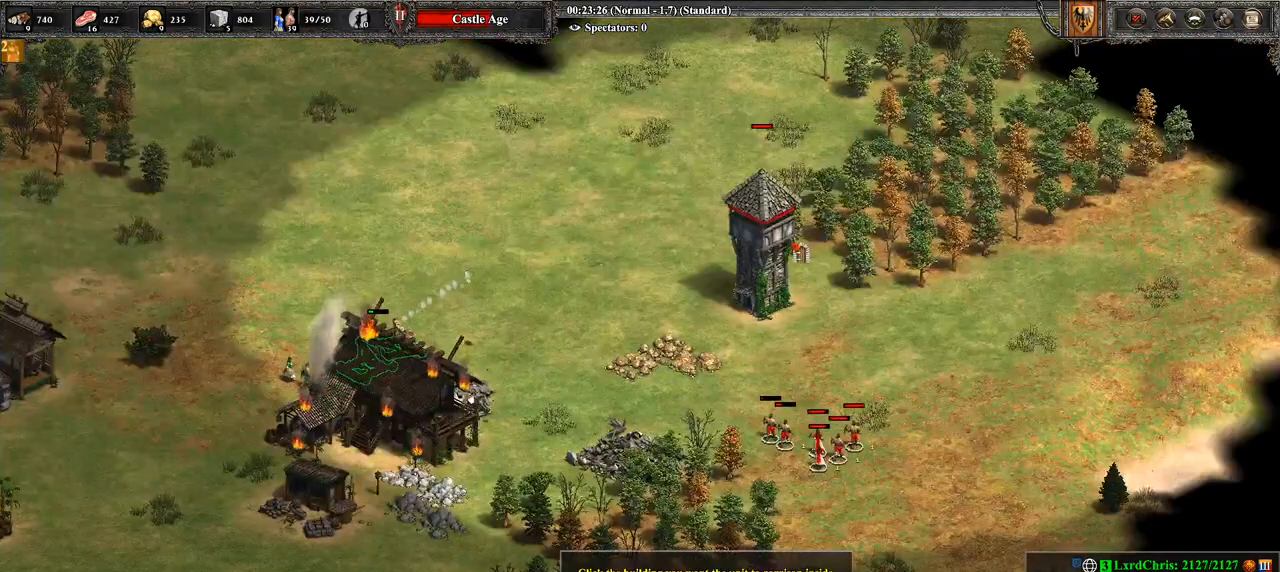
{"buttons": [], "left_stick": "right", "right_stick": "center", "events": [[71, "L1", "up"], [321, "left_stick", "left"], [429, "left_stick", "center"], [500, "left_stick", "right"]]}
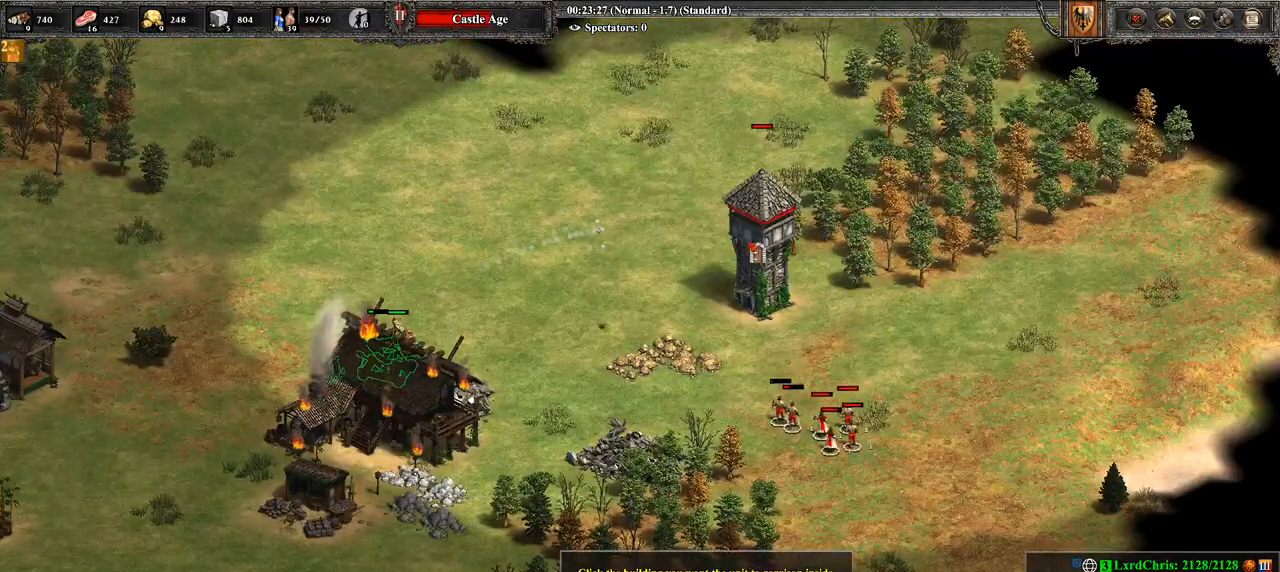
{"buttons": [], "left_stick": "center", "right_stick": "center", "events": [[179, "left_stick", "center"], [321, "CROSS", "down"], [429, "CROSS", "up"]]}
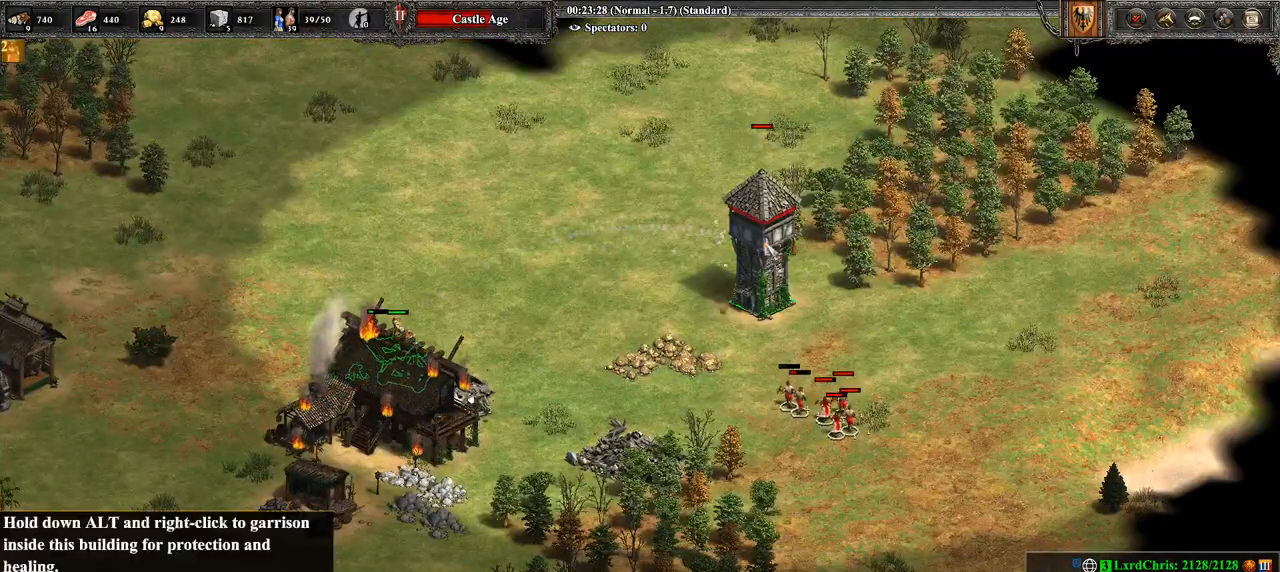
{"buttons": [], "left_stick": "center", "right_stick": "center", "events": [[321, "left_stick", "left"], [500, "left_stick", "center"]]}
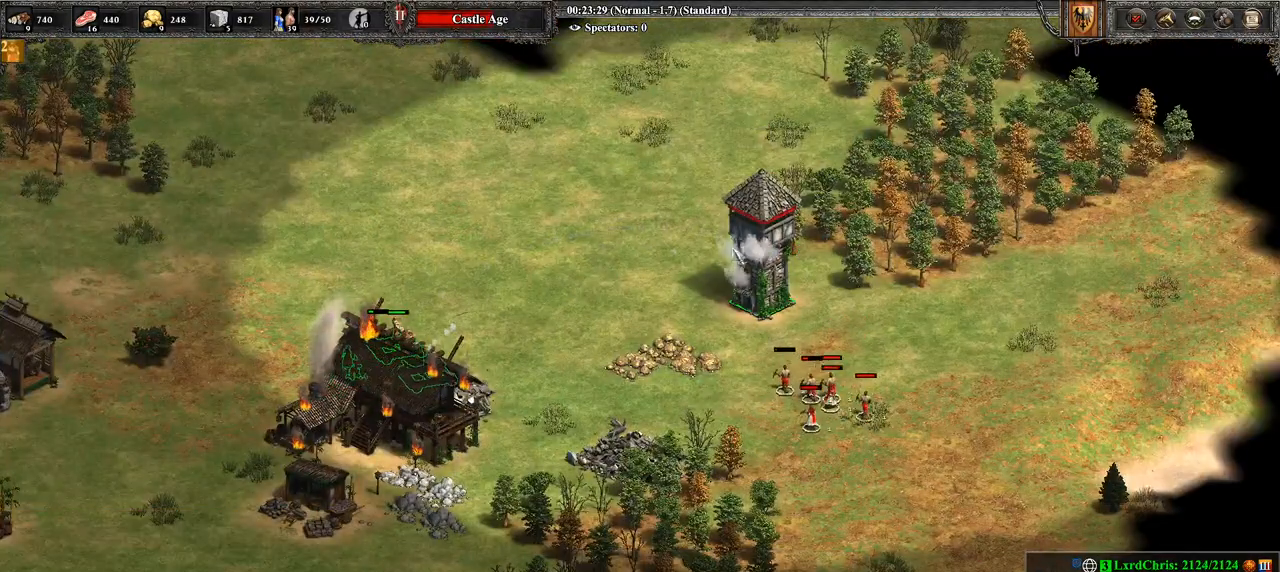
{"buttons": [], "left_stick": "down-left", "right_stick": "center", "events": [[36, "left_stick", "right"], [214, "CROSS", "down"], [321, "left_stick", "center"], [357, "CROSS", "up"], [500, "left_stick", "down-left"]]}
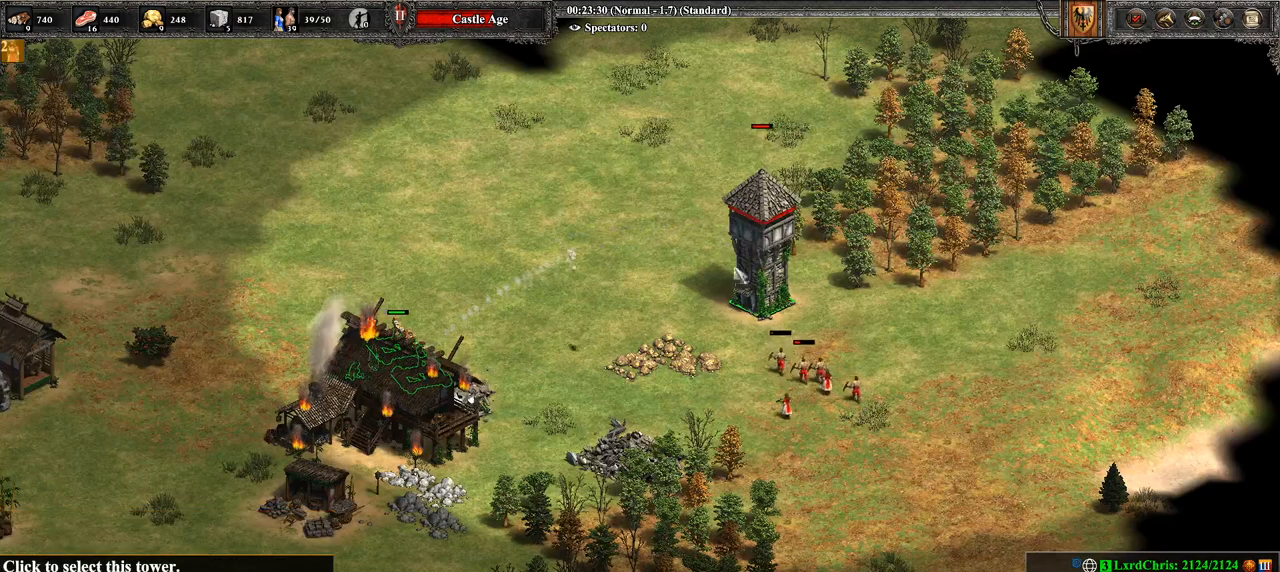
{"buttons": [], "left_stick": "center", "right_stick": "center", "events": [[179, "left_stick", "left"], [464, "left_stick", "center"]]}
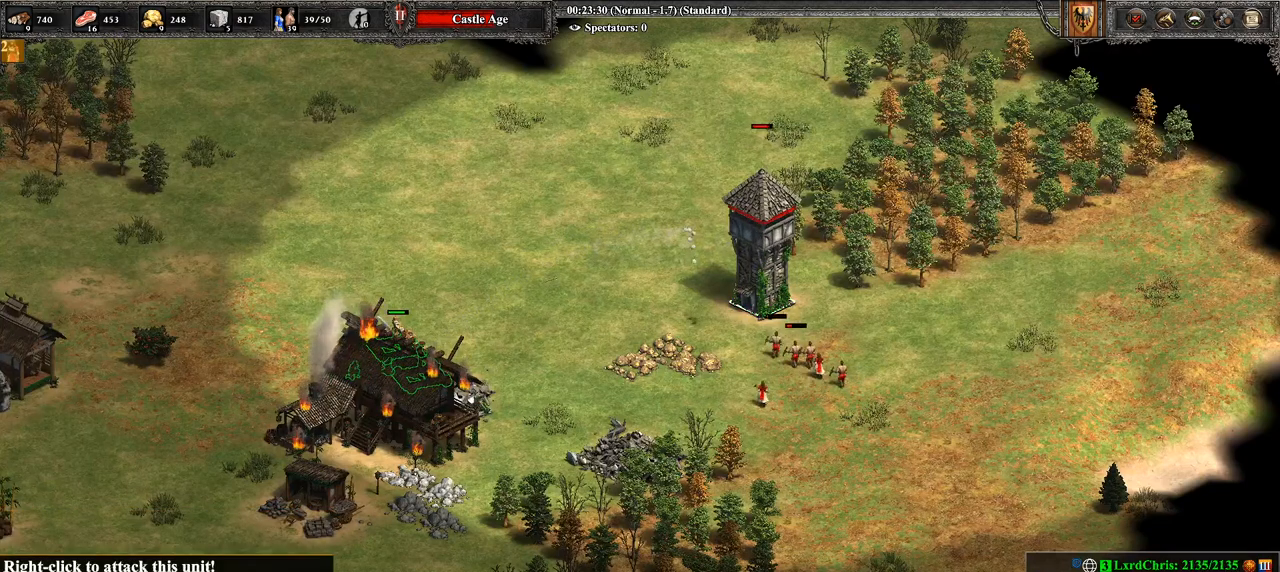
{"buttons": [], "left_stick": "center", "right_stick": "center", "events": [[71, "left_stick", "down"], [214, "left_stick", "center"], [429, "left_stick", "down"], [500, "left_stick", "center"]]}
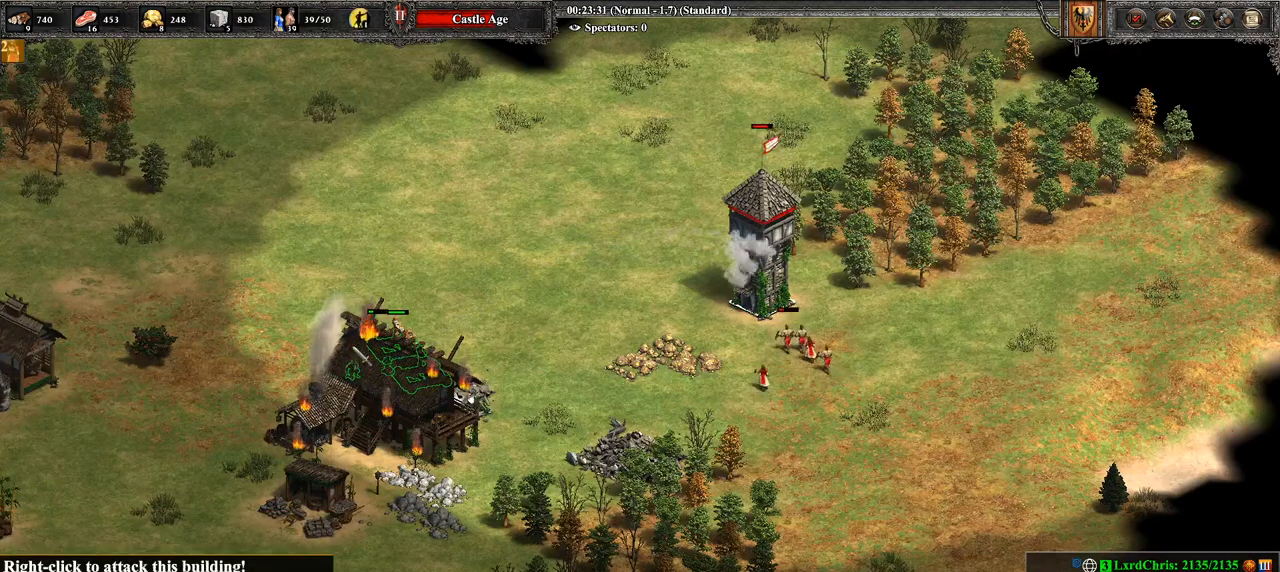
{"buttons": ["CIRCLE"], "left_stick": "center", "right_stick": "center", "events": [[250, "left_stick", "down"], [357, "left_stick", "center"], [500, "CIRCLE", "down"]]}
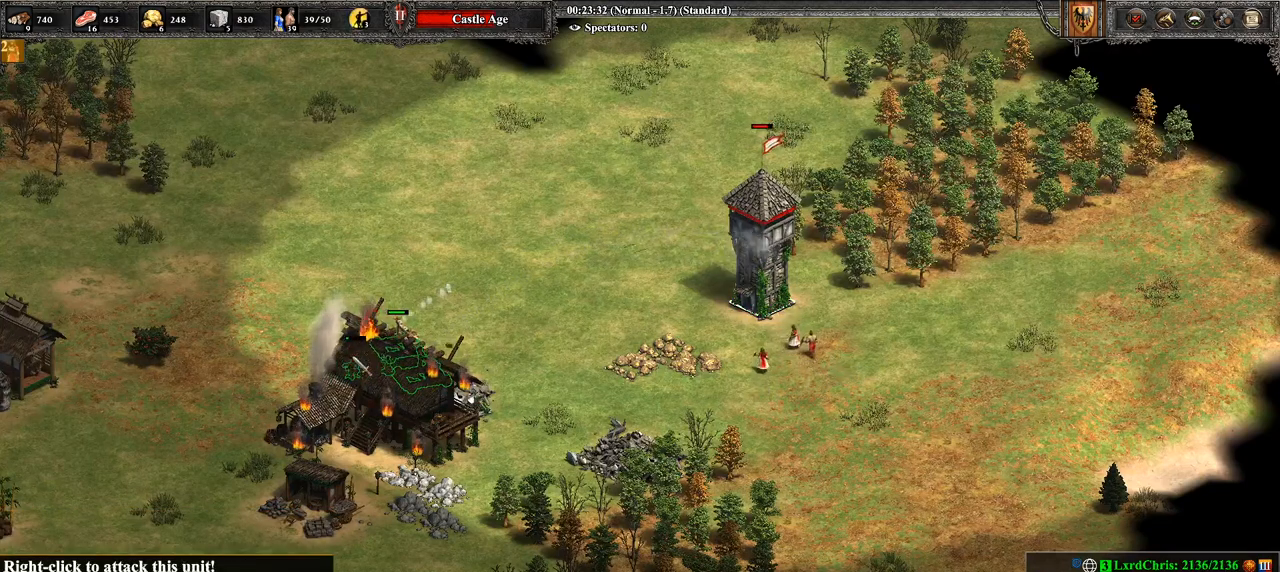
{"buttons": [], "left_stick": "center", "right_stick": "center", "events": [[107, "CIRCLE", "up"]]}
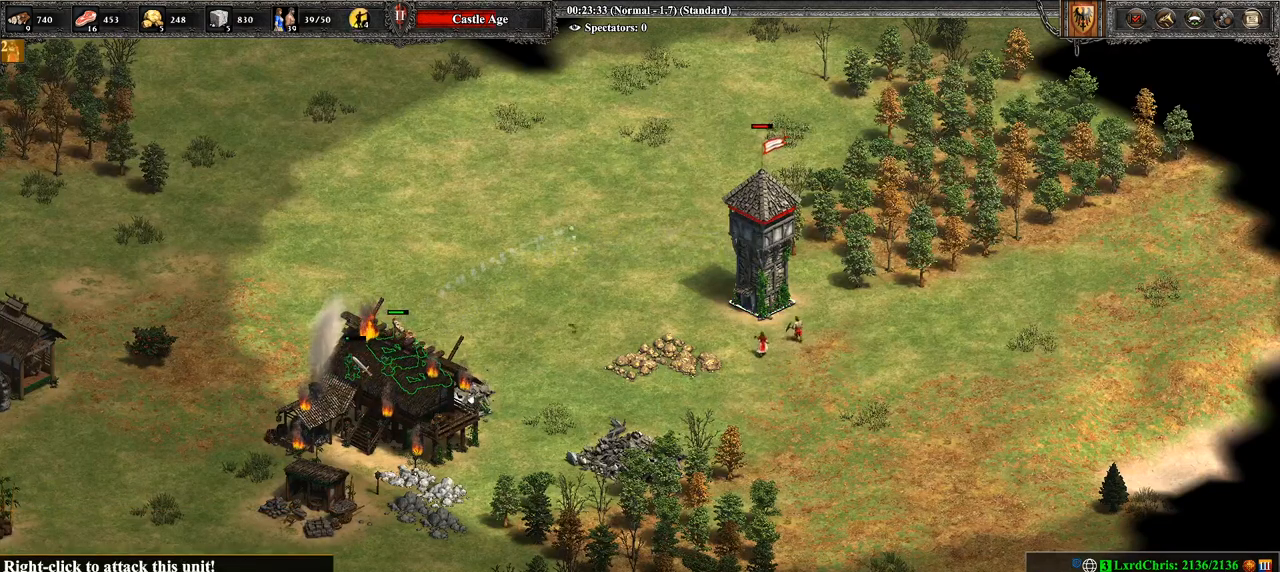
{"buttons": [], "left_stick": "right", "right_stick": "center", "events": [[393, "left_stick", "right"]]}
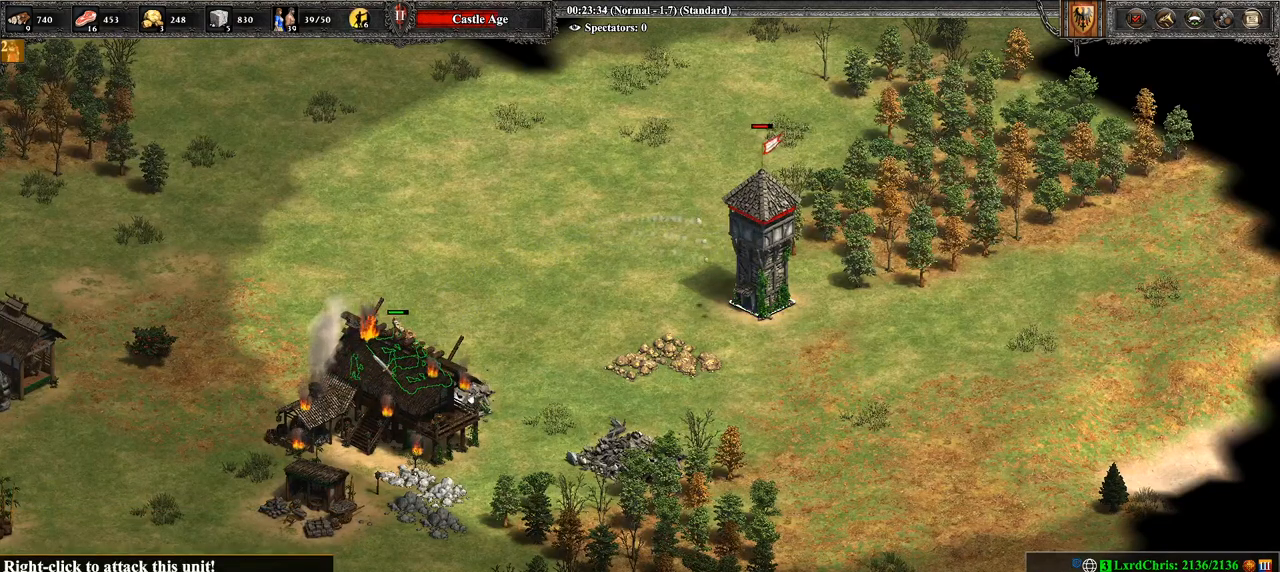
{"buttons": [], "left_stick": "center", "right_stick": "center", "events": [[36, "left_stick", "center"], [321, "left_stick", "right"], [464, "left_stick", "center"]]}
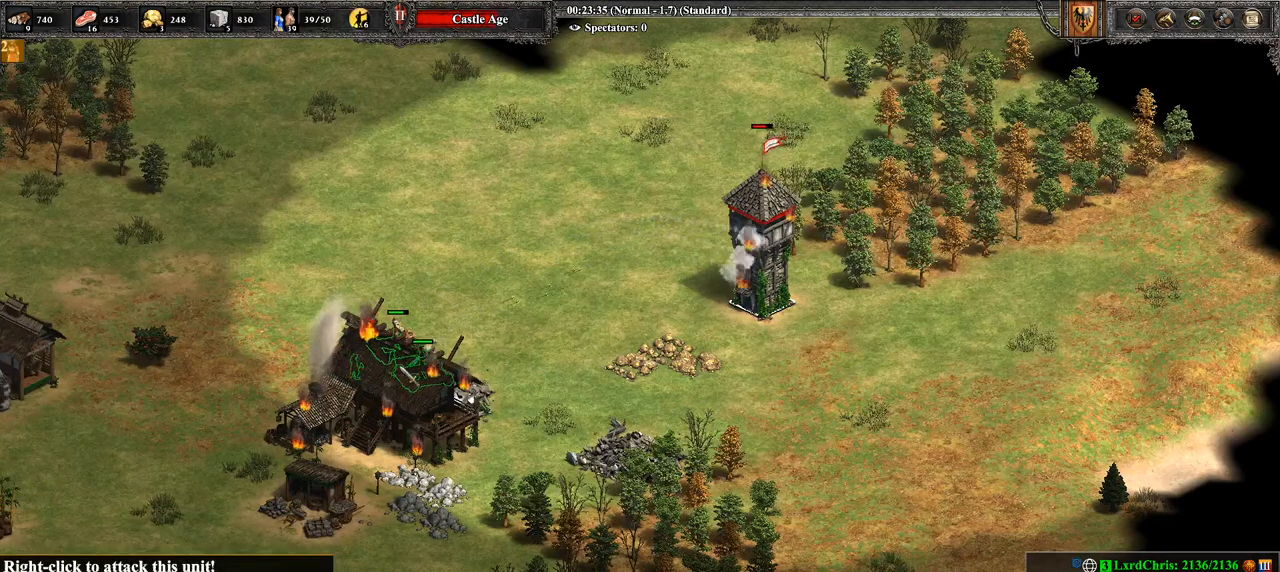
{"buttons": [], "left_stick": "center", "right_stick": "center", "events": []}
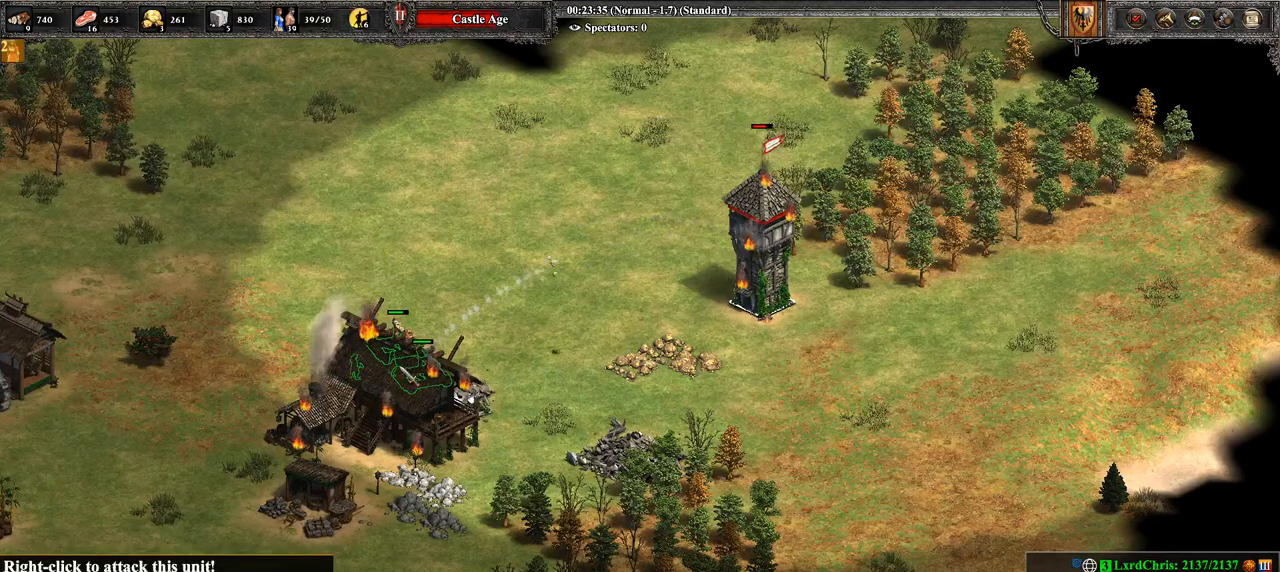
{"buttons": [], "left_stick": "center", "right_stick": "center", "events": [[107, "left_stick", "up"], [250, "left_stick", "center"], [393, "left_stick", "left"], [500, "left_stick", "center"]]}
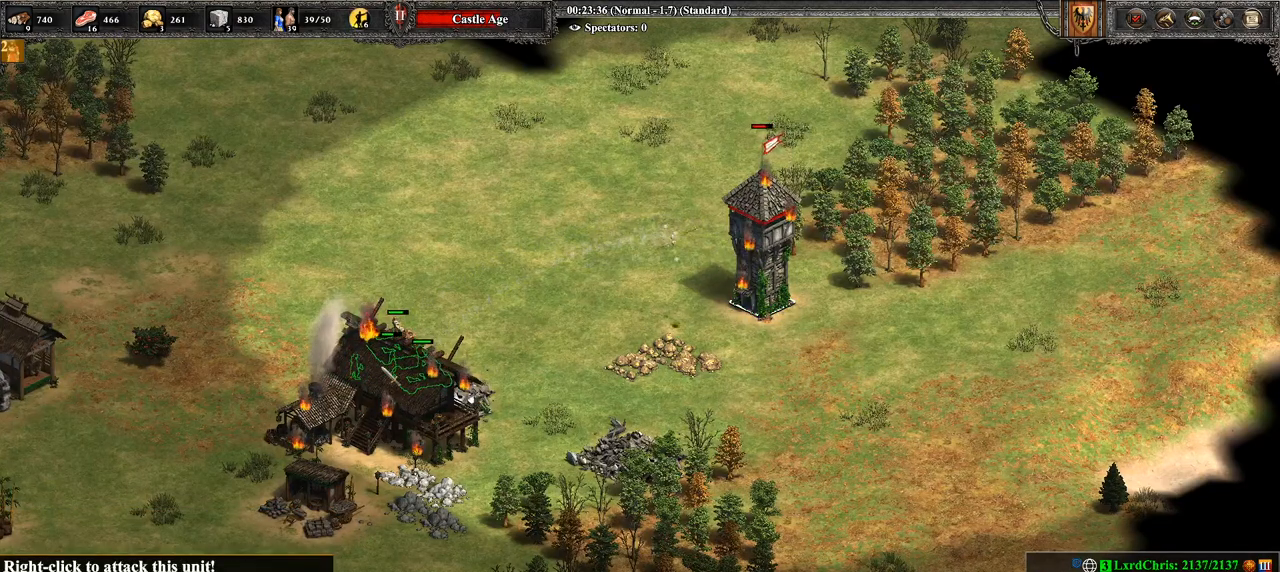
{"buttons": [], "left_stick": "center", "right_stick": "center", "events": [[143, "left_stick", "right"], [357, "left_stick", "center"]]}
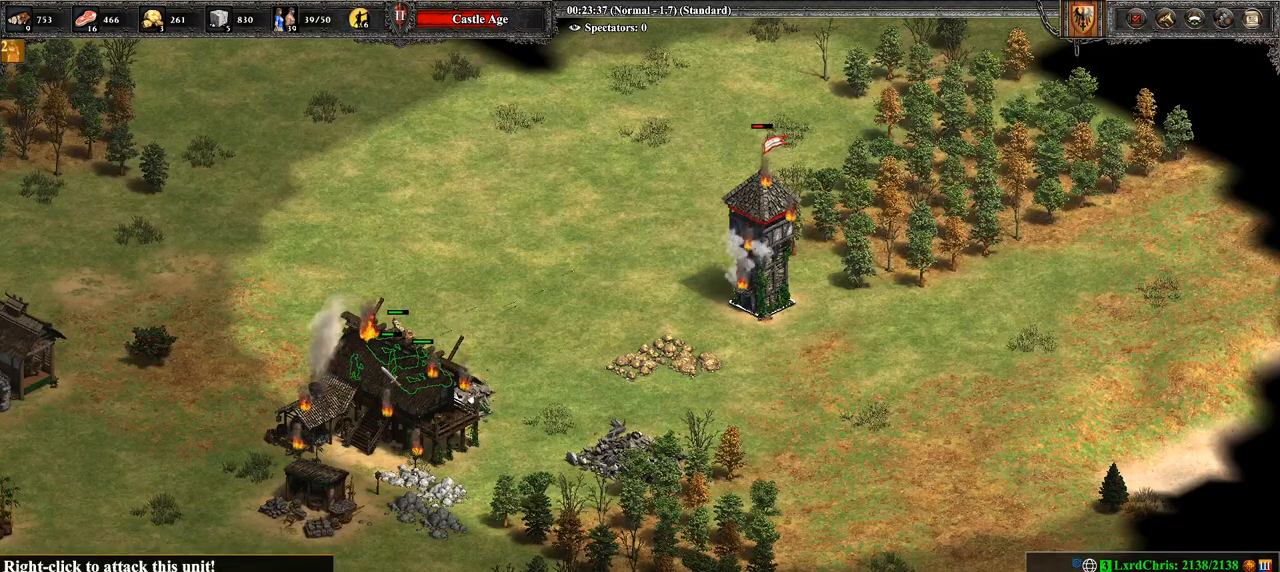
{"buttons": [], "left_stick": "center", "right_stick": "center", "events": [[36, "left_stick", "left"], [107, "left_stick", "center"], [357, "left_stick", "left"], [464, "left_stick", "center"]]}
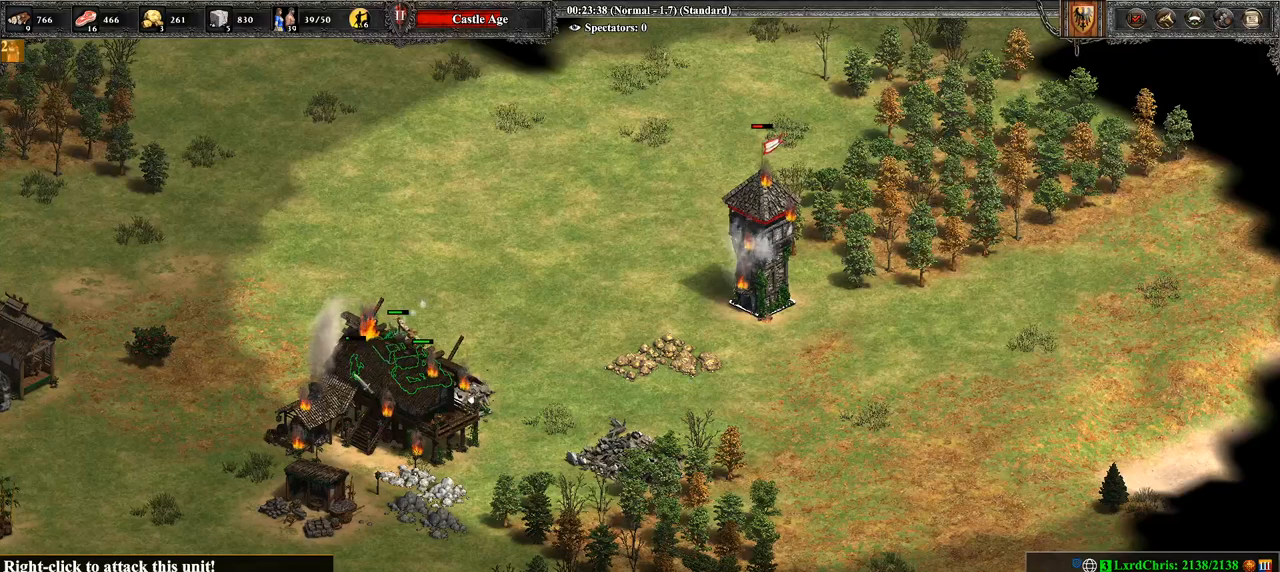
{"buttons": ["CIRCLE"], "left_stick": "center", "right_stick": "center", "events": [[107, "CIRCLE", "down"], [179, "CIRCLE", "up"], [286, "CIRCLE", "down"], [393, "CIRCLE", "up"], [464, "CIRCLE", "down"]]}
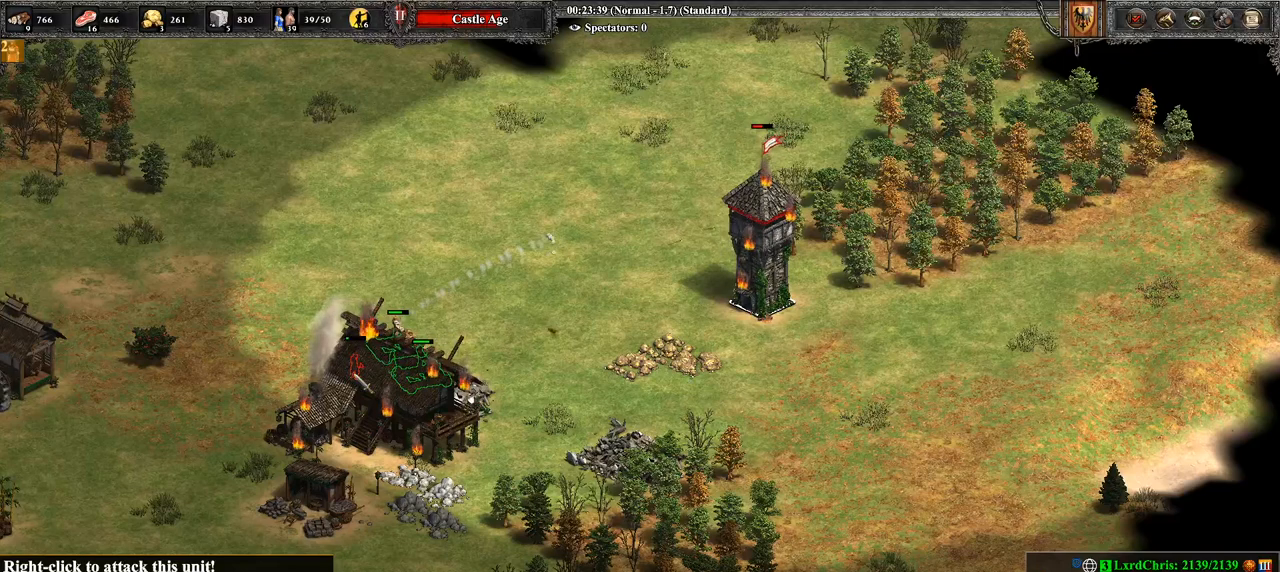
{"buttons": ["CIRCLE"], "left_stick": "center", "right_stick": "center", "events": [[36, "CIRCLE", "up"], [71, "CIRCLE", "down"], [179, "CIRCLE", "up"], [286, "CIRCLE", "down"], [393, "CIRCLE", "up"], [464, "CIRCLE", "down"]]}
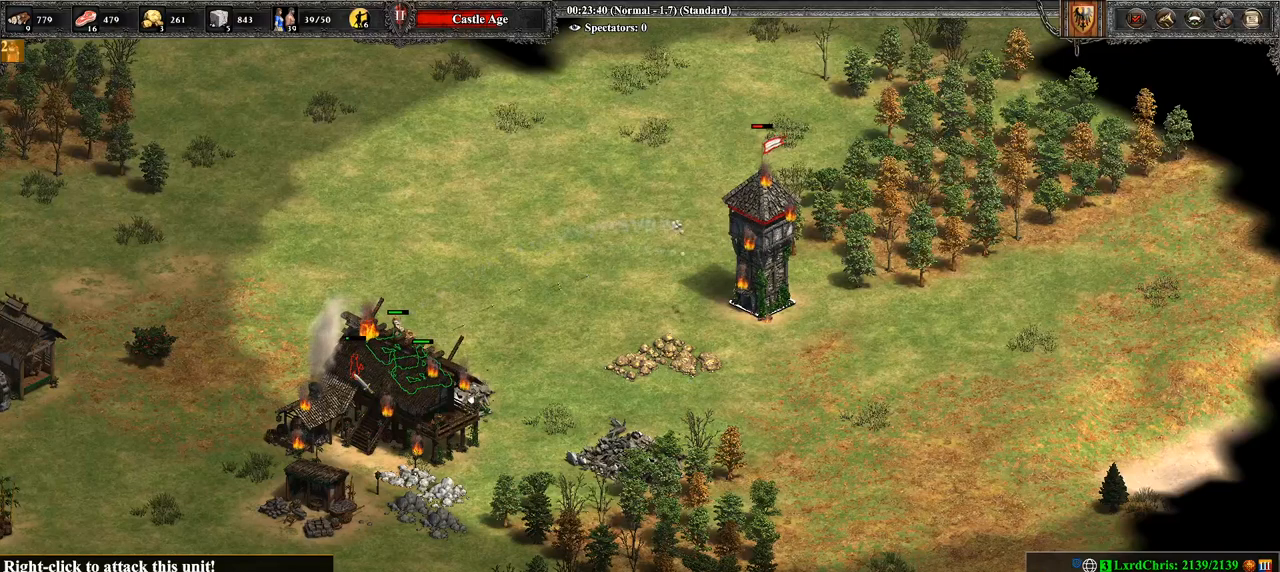
{"buttons": ["CIRCLE"], "left_stick": "center", "right_stick": "center", "events": [[36, "CIRCLE", "up"], [107, "CIRCLE", "down"], [214, "CIRCLE", "up"], [250, "CIRCLE", "down"], [393, "CIRCLE", "up"], [464, "CIRCLE", "down"]]}
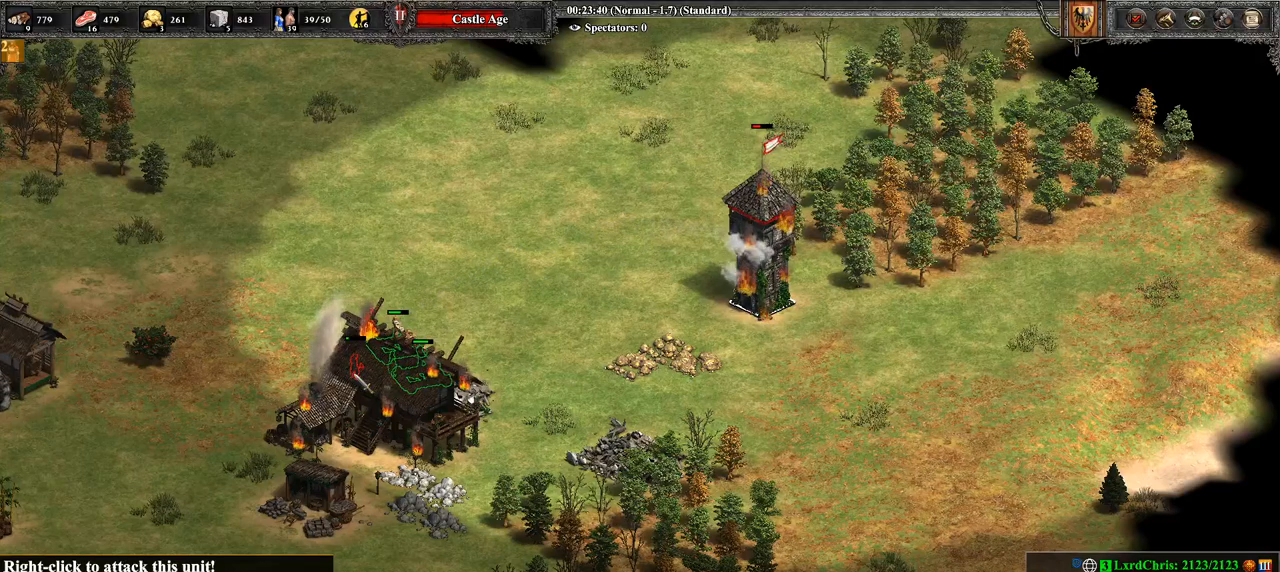
{"buttons": [], "left_stick": "center", "right_stick": "center", "events": [[71, "CIRCLE", "up"], [107, "CIRCLE", "down"], [214, "CIRCLE", "up"], [250, "CIRCLE", "down"], [357, "CIRCLE", "up"], [429, "CIRCLE", "down"], [500, "CIRCLE", "up"]]}
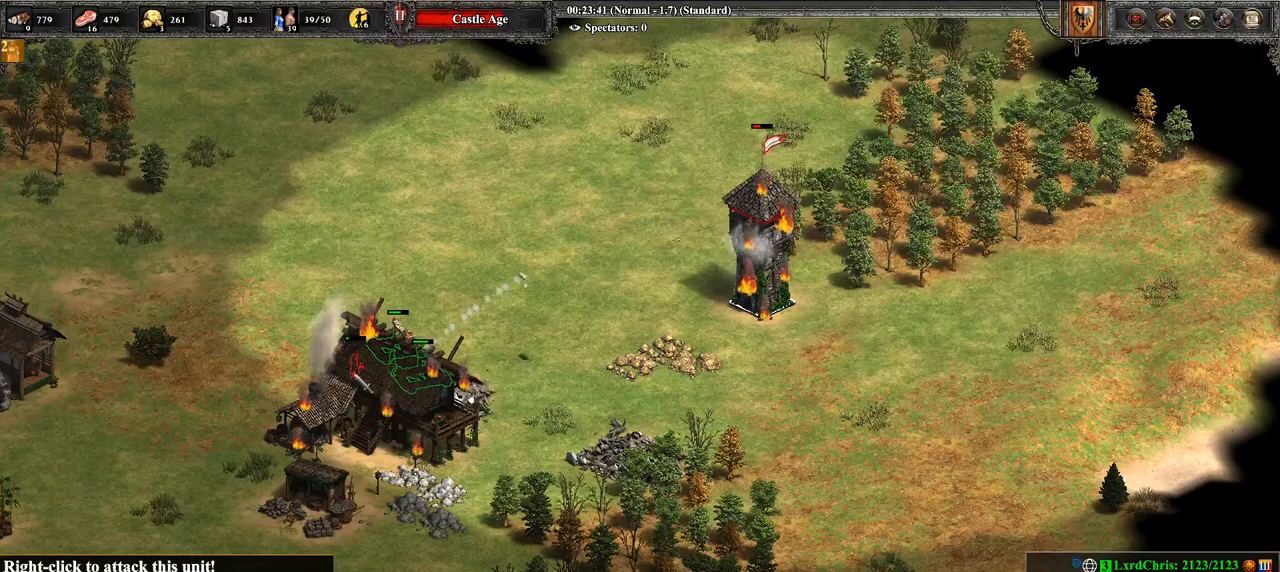
{"buttons": ["CIRCLE"], "left_stick": "center", "right_stick": "center", "events": [[71, "CIRCLE", "down"], [179, "CIRCLE", "up"], [250, "CIRCLE", "down"], [321, "CIRCLE", "up"], [393, "CIRCLE", "down"]]}
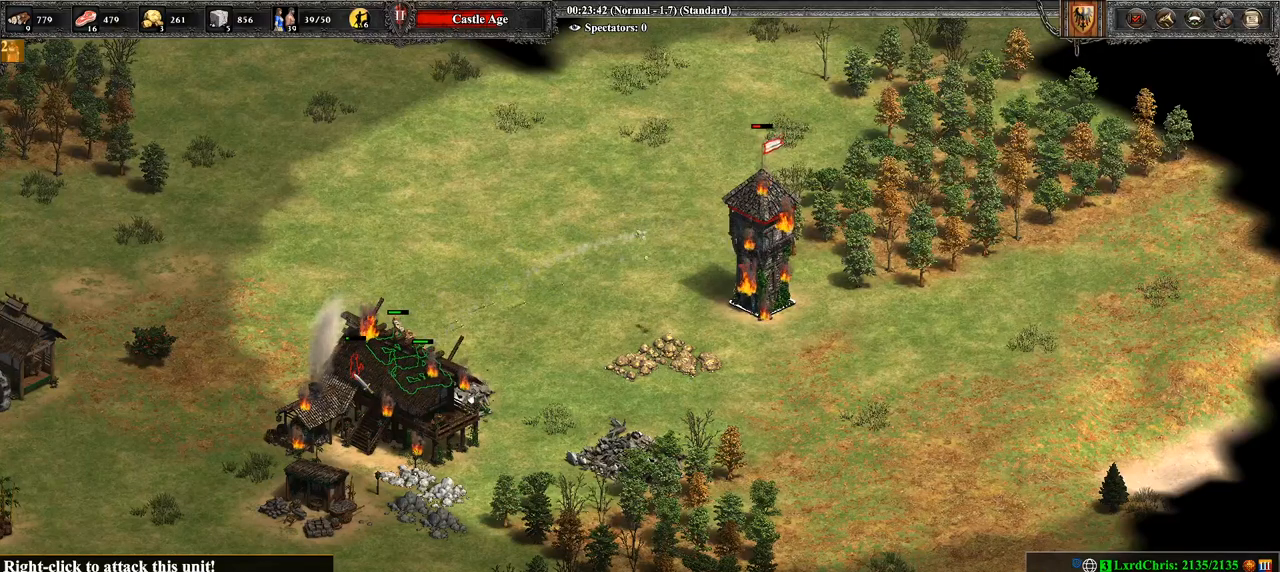
{"buttons": [], "left_stick": "center", "right_stick": "center", "events": [[36, "CIRCLE", "up"], [71, "CIRCLE", "down"], [179, "CIRCLE", "up"], [250, "left_stick", "right"], [464, "left_stick", "center"]]}
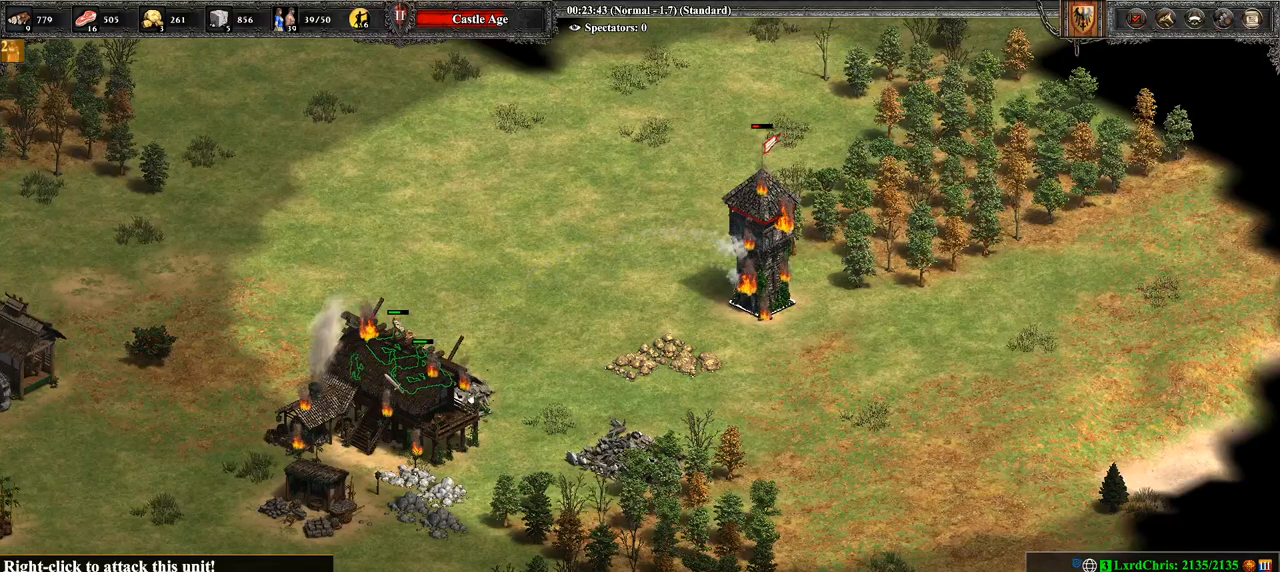
{"buttons": [], "left_stick": "center", "right_stick": "center", "events": [[143, "left_stick", "up-right"], [321, "left_stick", "center"]]}
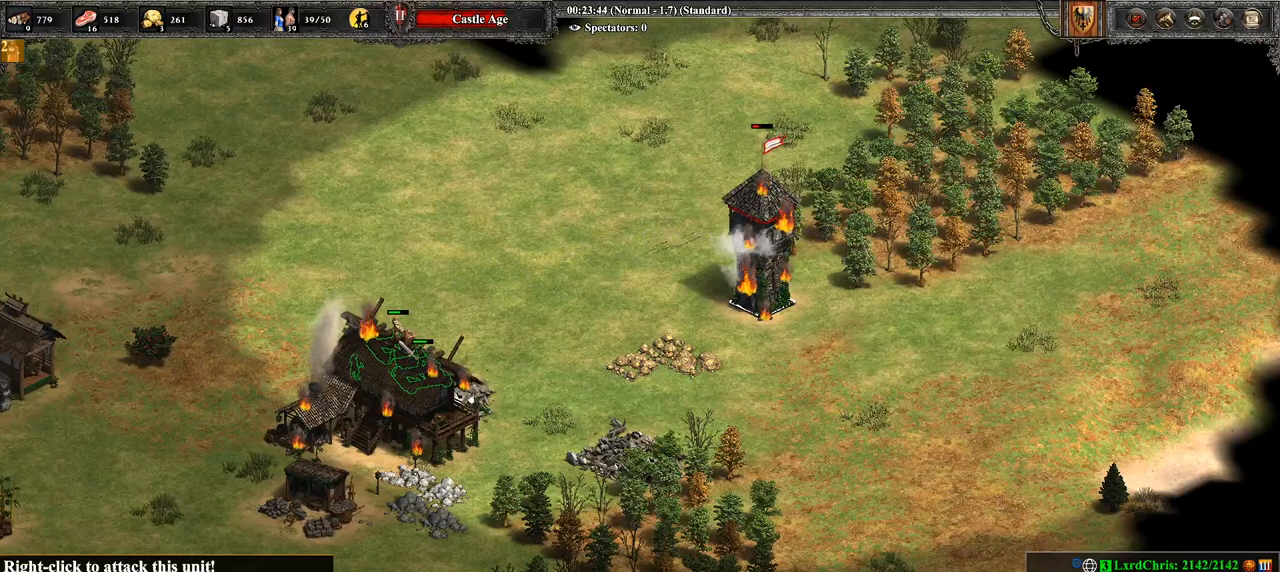
{"buttons": [], "left_stick": "right", "right_stick": "center", "events": [[36, "left_stick", "down-left"], [179, "left_stick", "center"], [429, "left_stick", "right"]]}
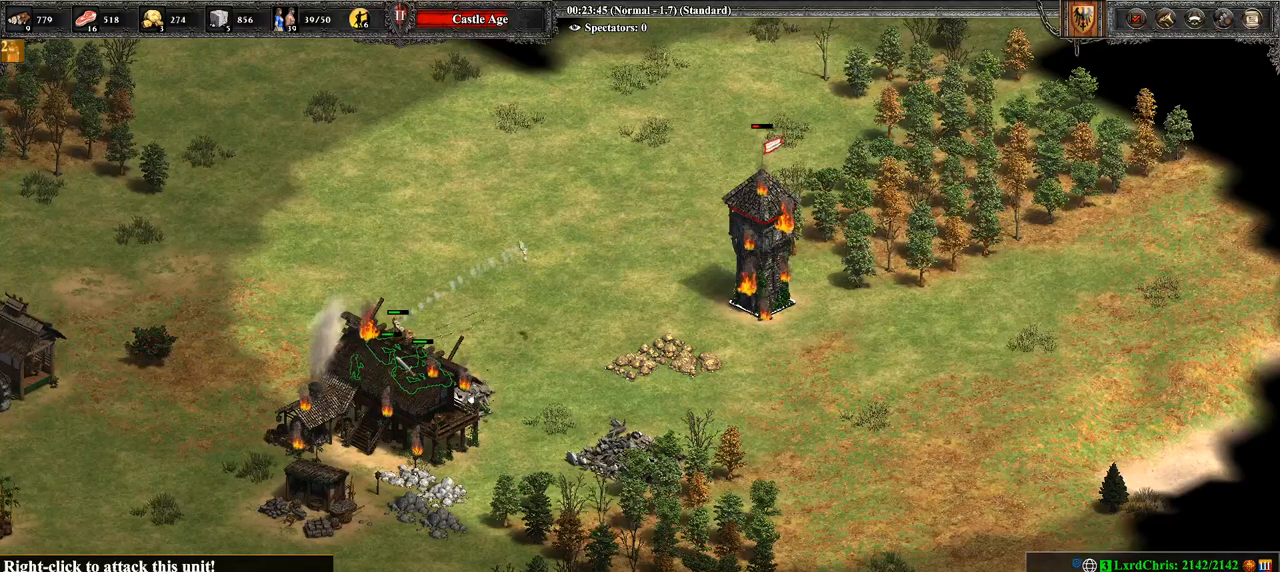
{"buttons": [], "left_stick": "center", "right_stick": "center", "events": [[71, "left_stick", "center"], [357, "left_stick", "left"], [500, "left_stick", "center"]]}